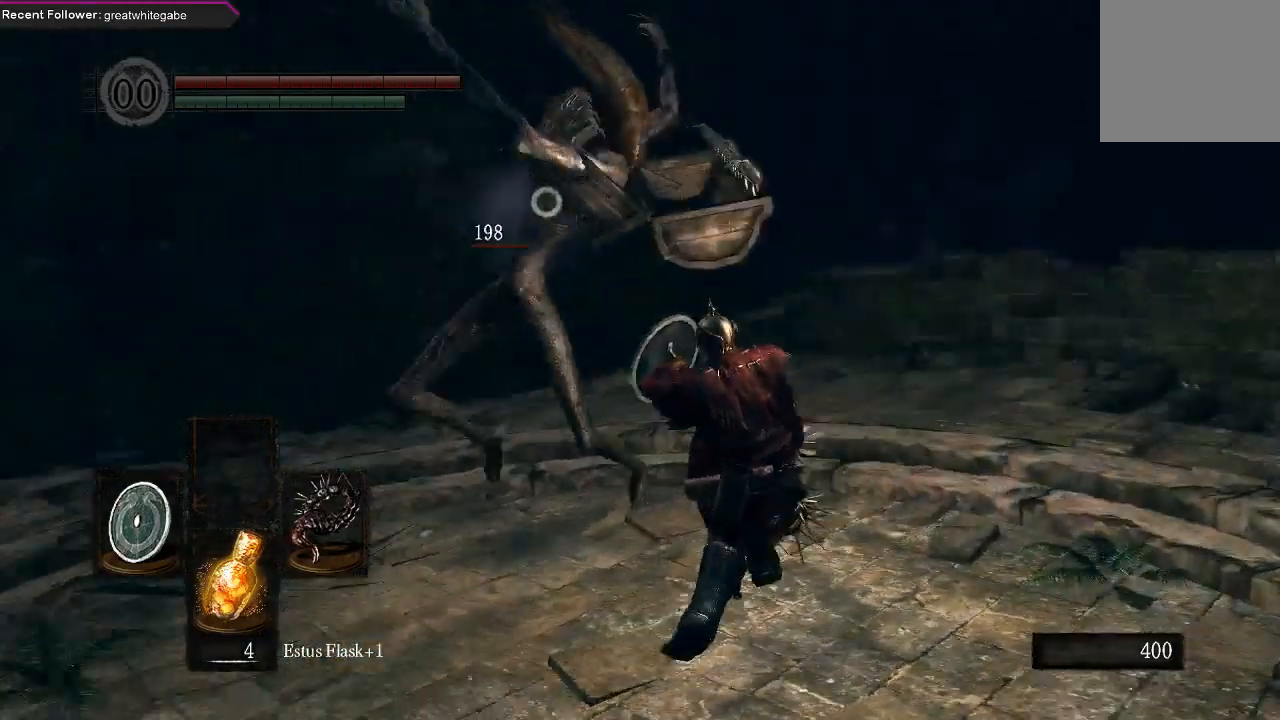
Gameplay with a controller (Xbox layout); each line is a JSON object with the inputs held at the frame after it. "events" lists button and stick changes between this image and that frame as [ms after this image, input, new state], when the widget could be followed in between.
{"buttons": [], "left_stick": "up-right", "right_stick": "center", "events": [[67, "B", "down"], [167, "B", "up"], [500, "L1", "up"]]}
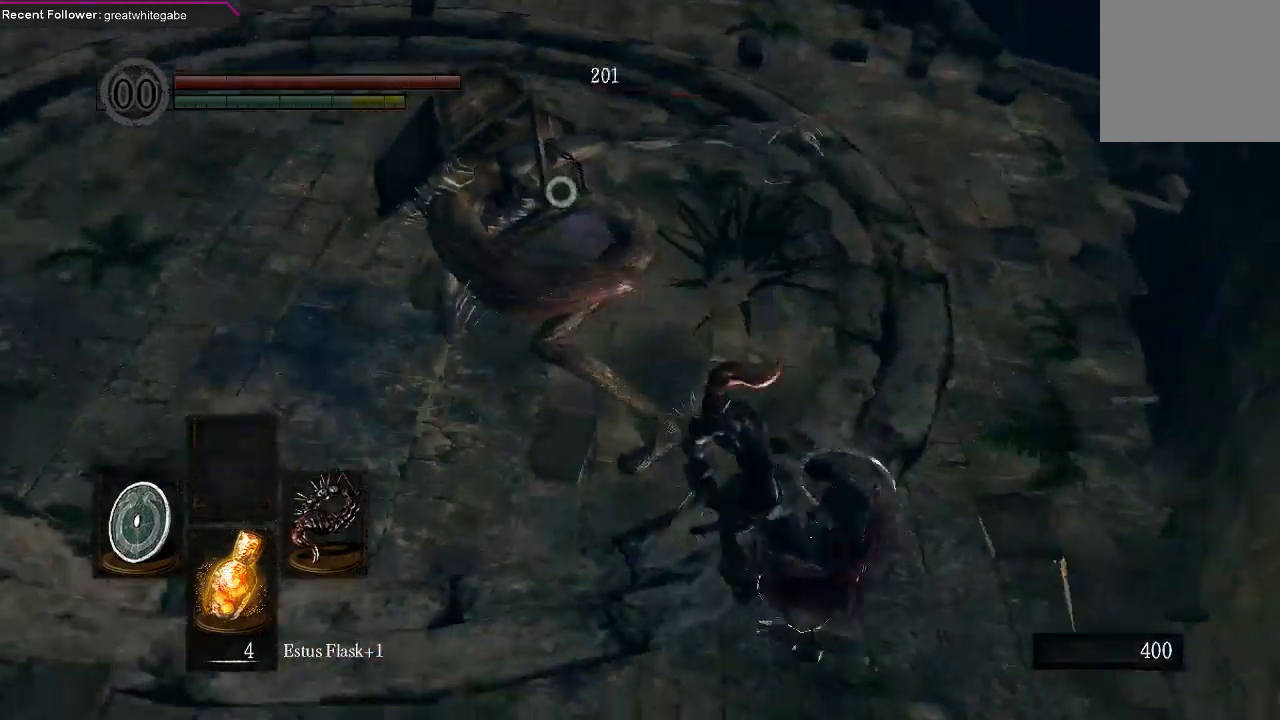
{"buttons": [], "left_stick": "up", "right_stick": "center", "events": [[267, "left_stick", "up"]]}
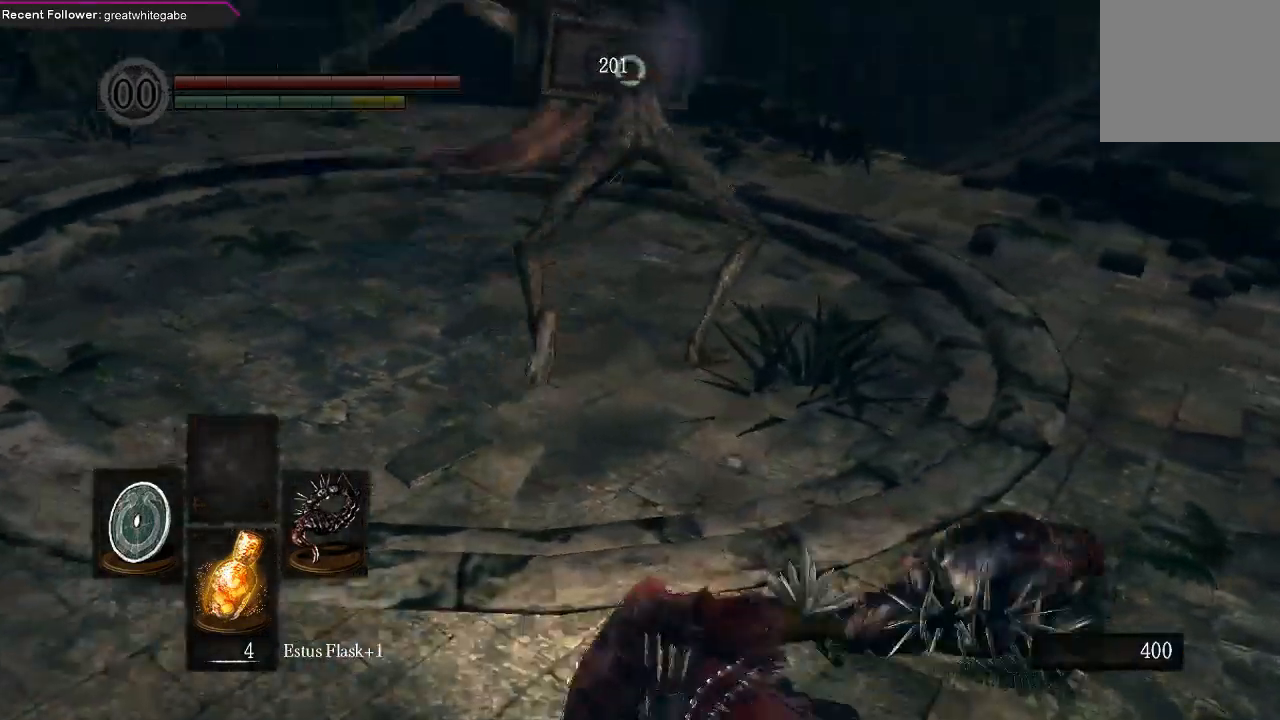
{"buttons": [], "left_stick": "up", "right_stick": "center", "events": []}
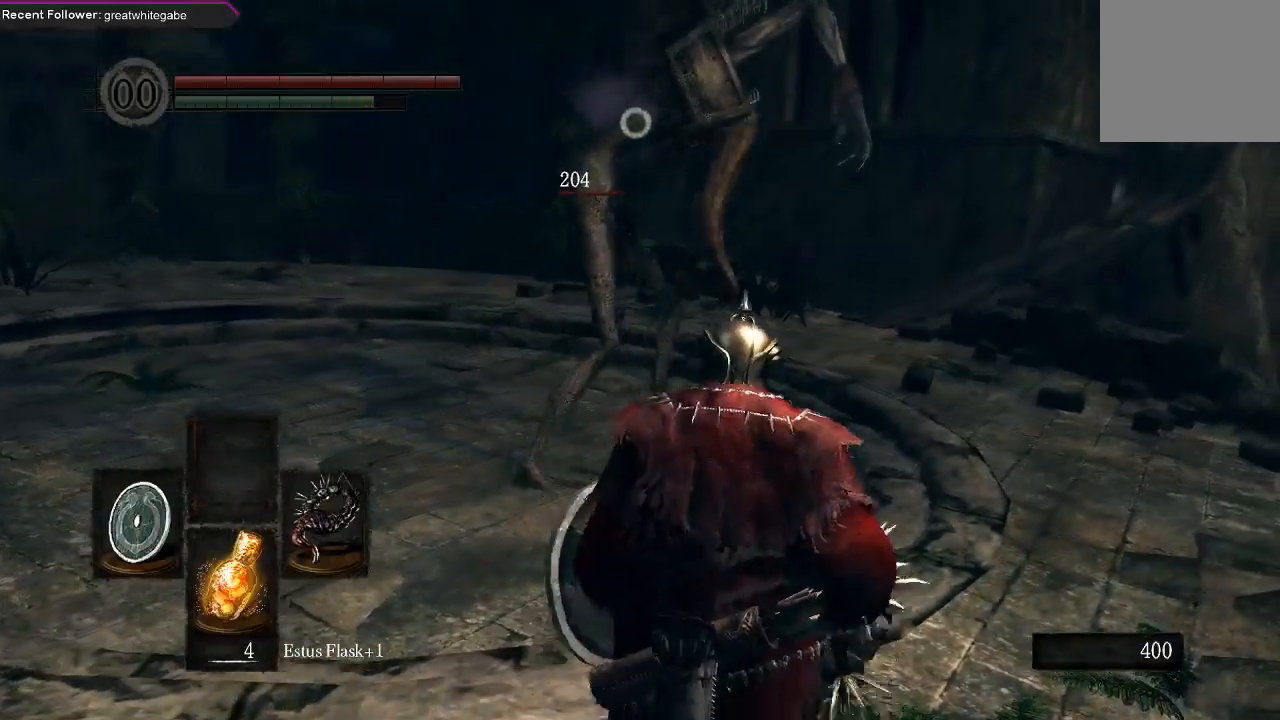
{"buttons": [], "left_stick": "up-left", "right_stick": "center", "events": [[467, "left_stick", "up-left"]]}
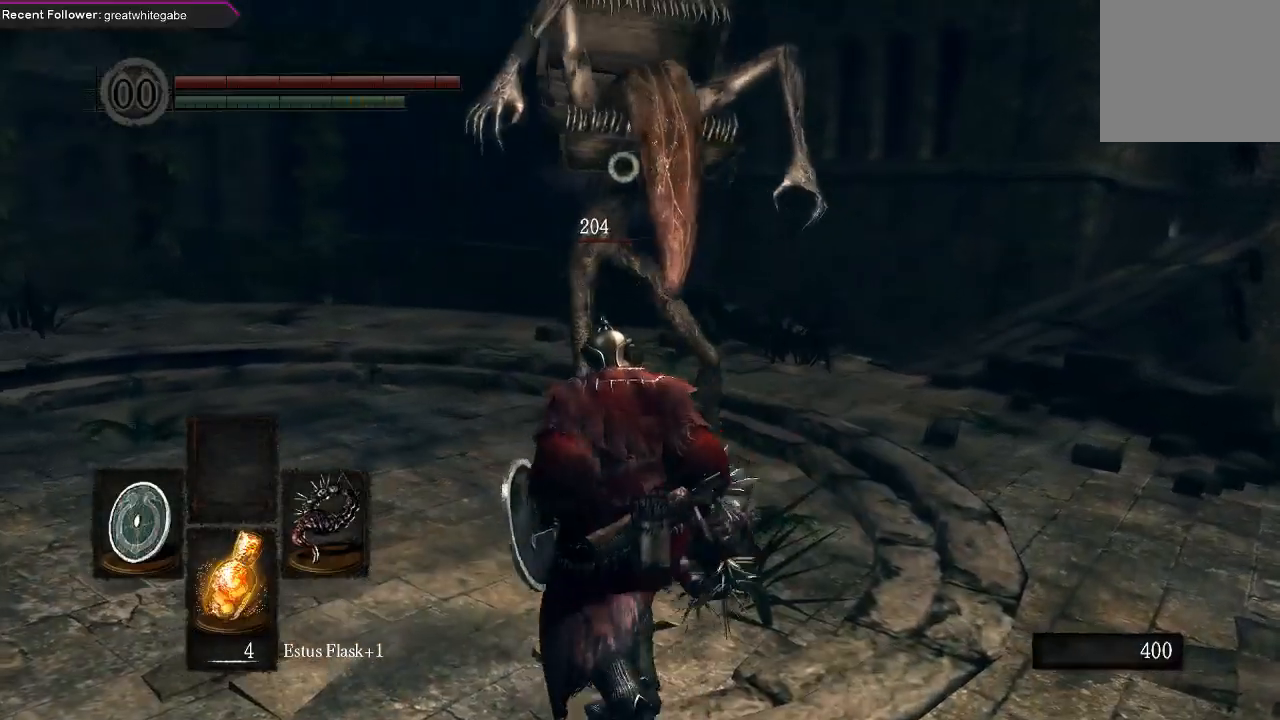
{"buttons": ["L1"], "left_stick": "up-left", "right_stick": "center", "events": [[133, "L1", "down"]]}
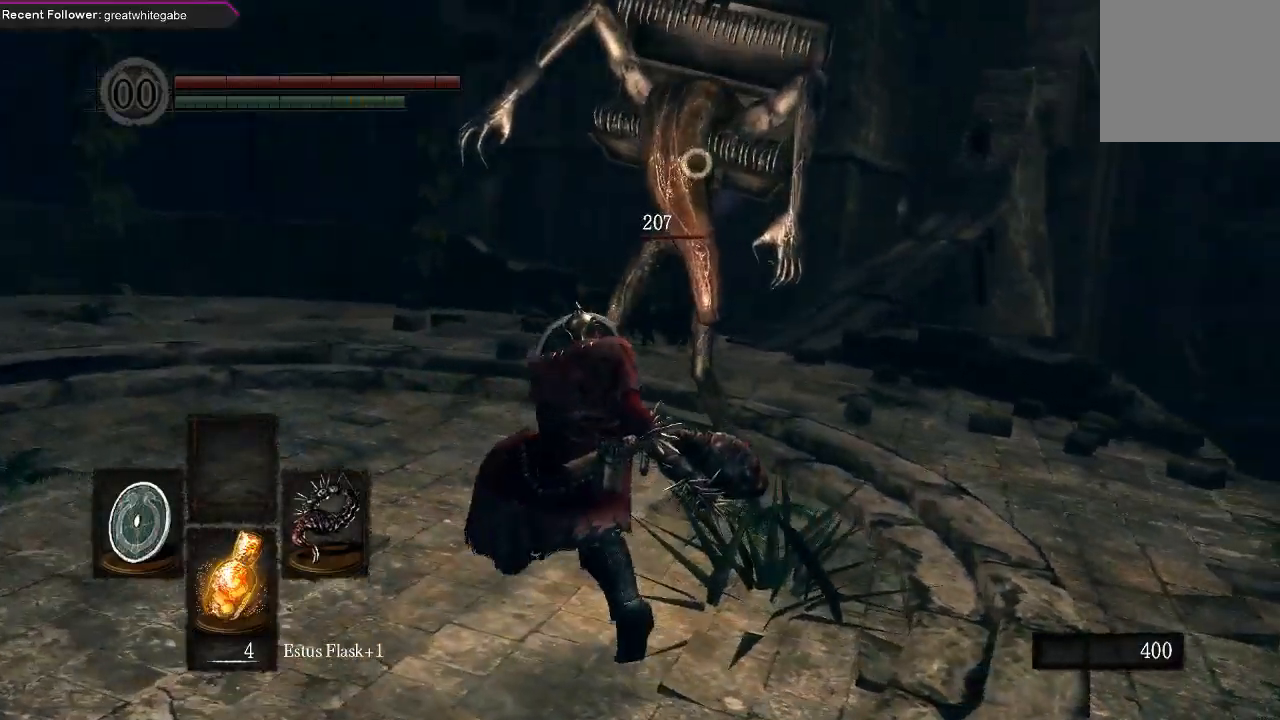
{"buttons": ["L1"], "left_stick": "up-left", "right_stick": "center", "events": []}
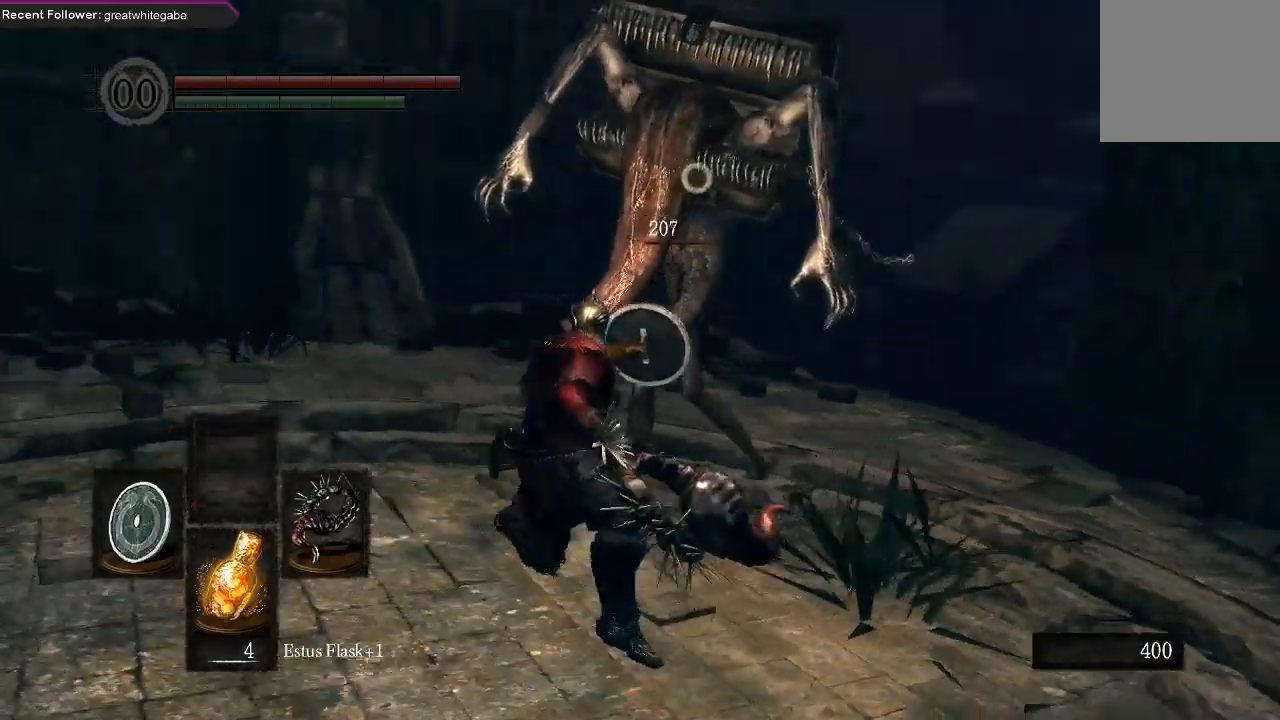
{"buttons": ["L1"], "left_stick": "up-left", "right_stick": "center", "events": []}
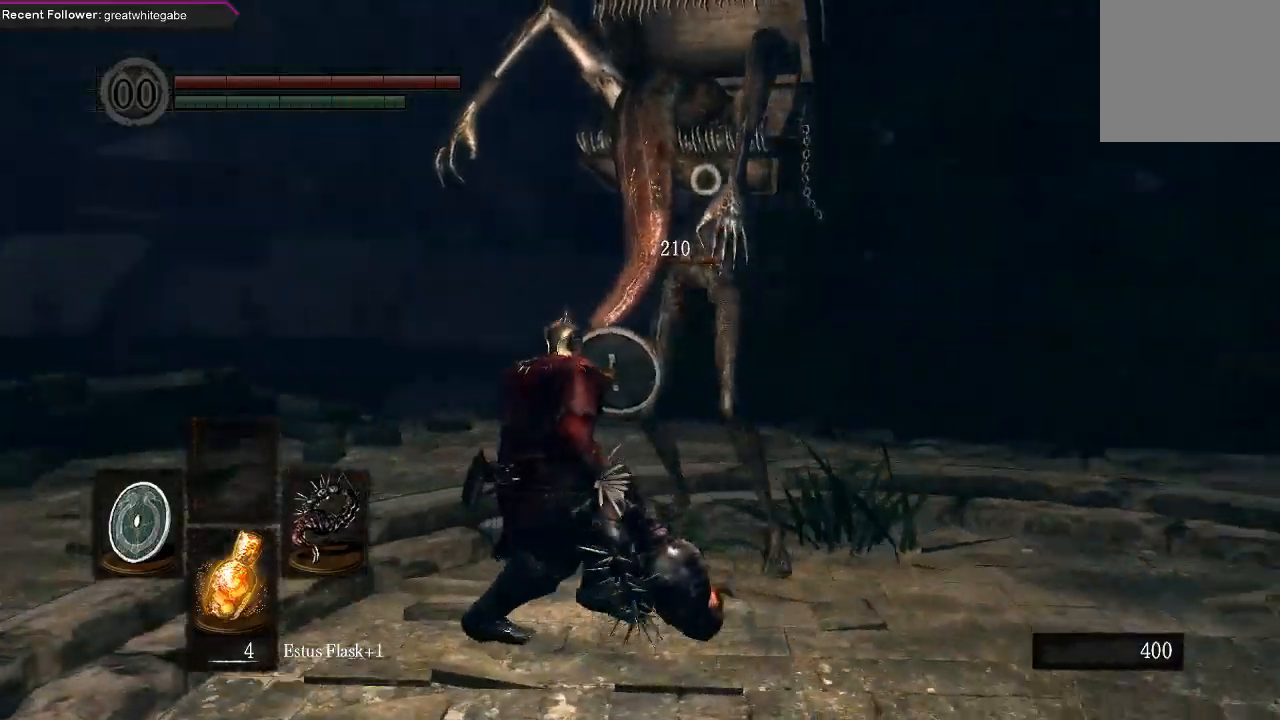
{"buttons": ["L1"], "left_stick": "down-right", "right_stick": "center", "events": [[200, "left_stick", "down"], [500, "left_stick", "down-right"]]}
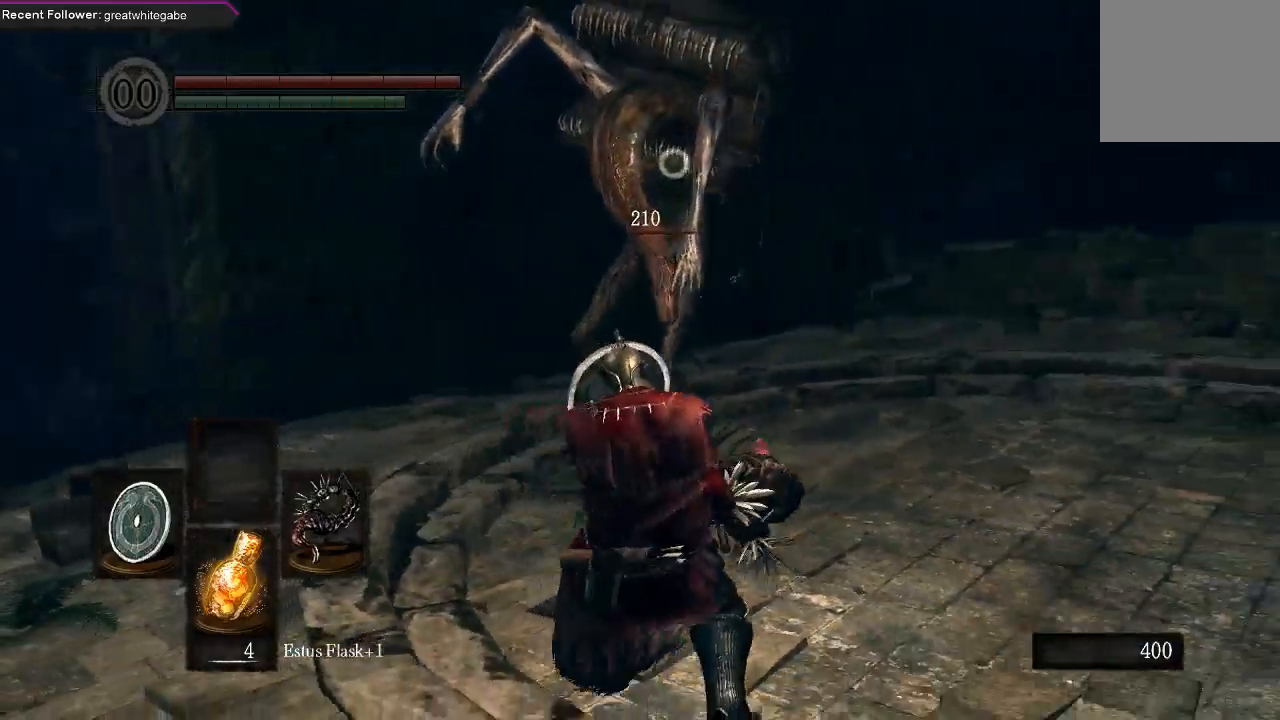
{"buttons": ["L1"], "left_stick": "down-right", "right_stick": "center", "events": []}
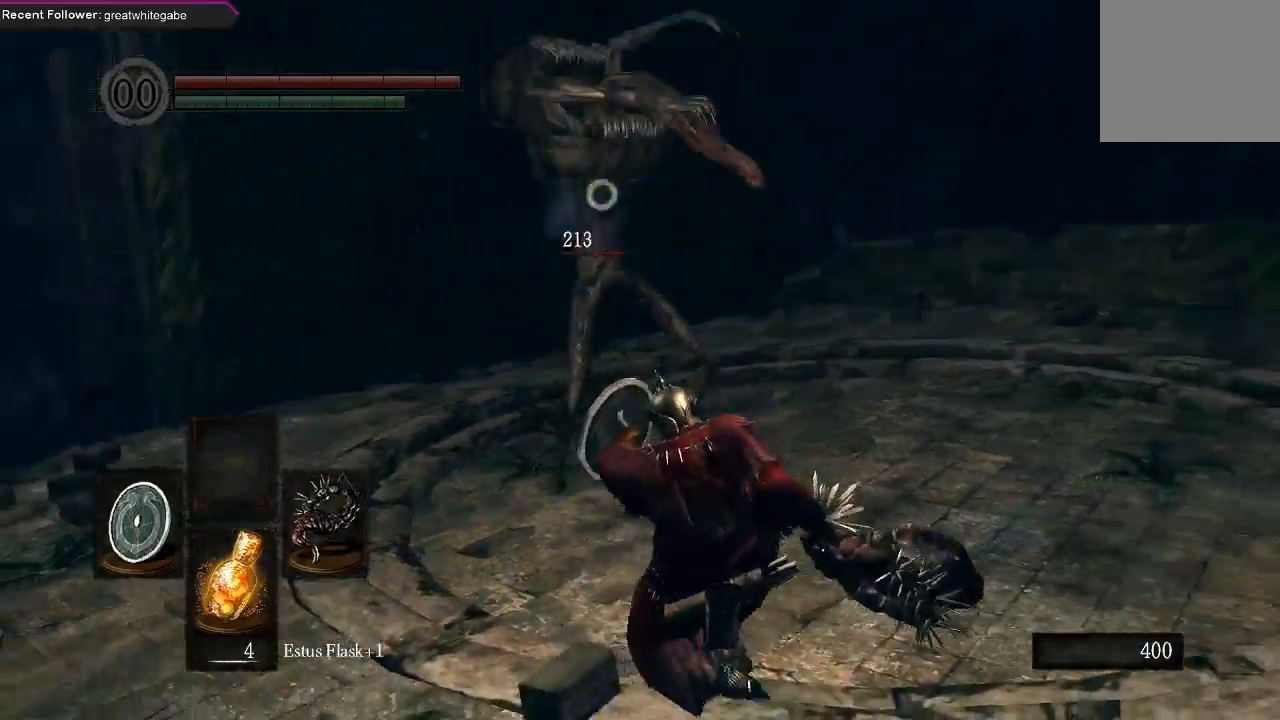
{"buttons": ["L1"], "left_stick": "down-right", "right_stick": "center", "events": []}
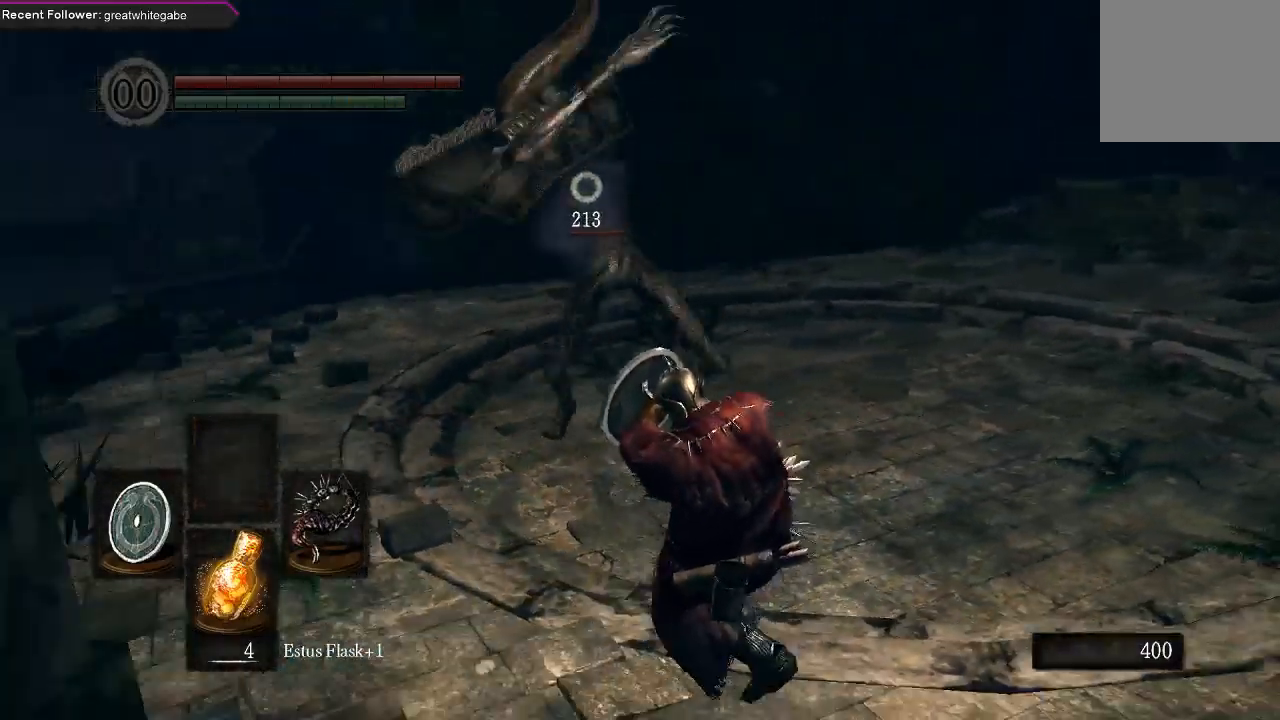
{"buttons": [], "left_stick": "right", "right_stick": "center", "events": [[133, "left_stick", "right"], [167, "L1", "up"], [200, "R1", "down"], [333, "R1", "up"]]}
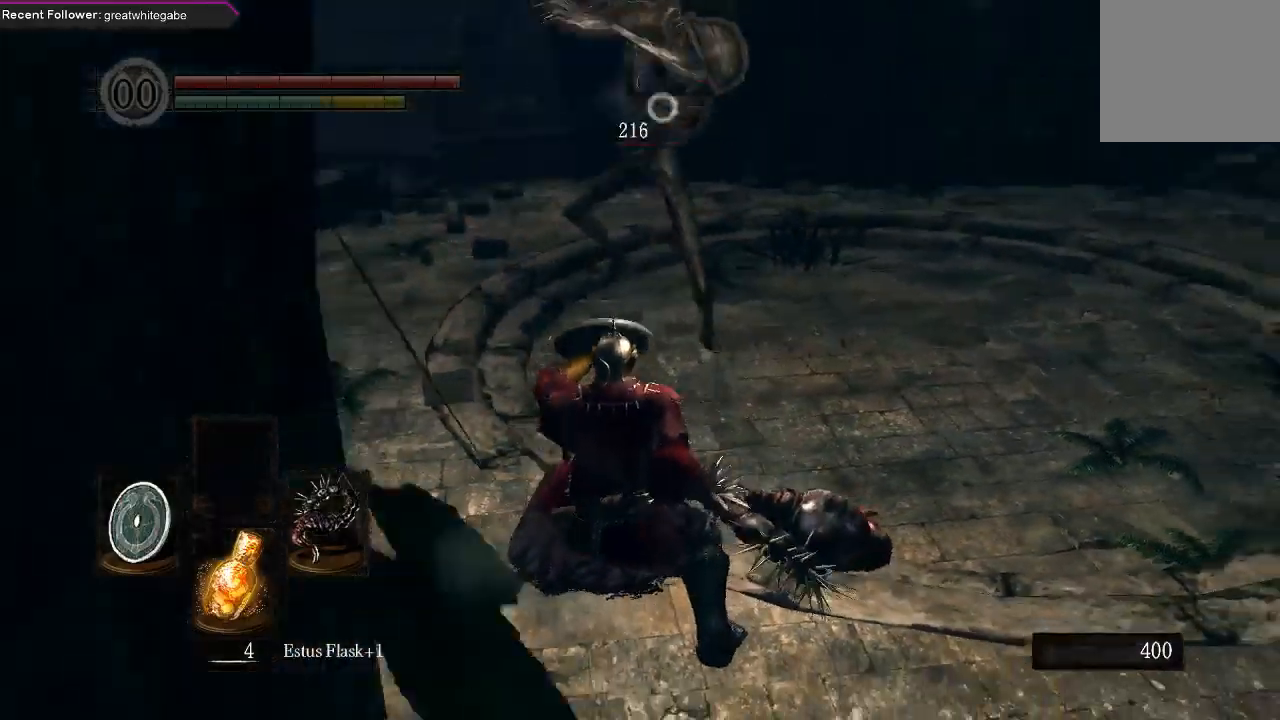
{"buttons": [], "left_stick": "up-right", "right_stick": "center", "events": [[267, "left_stick", "up-right"]]}
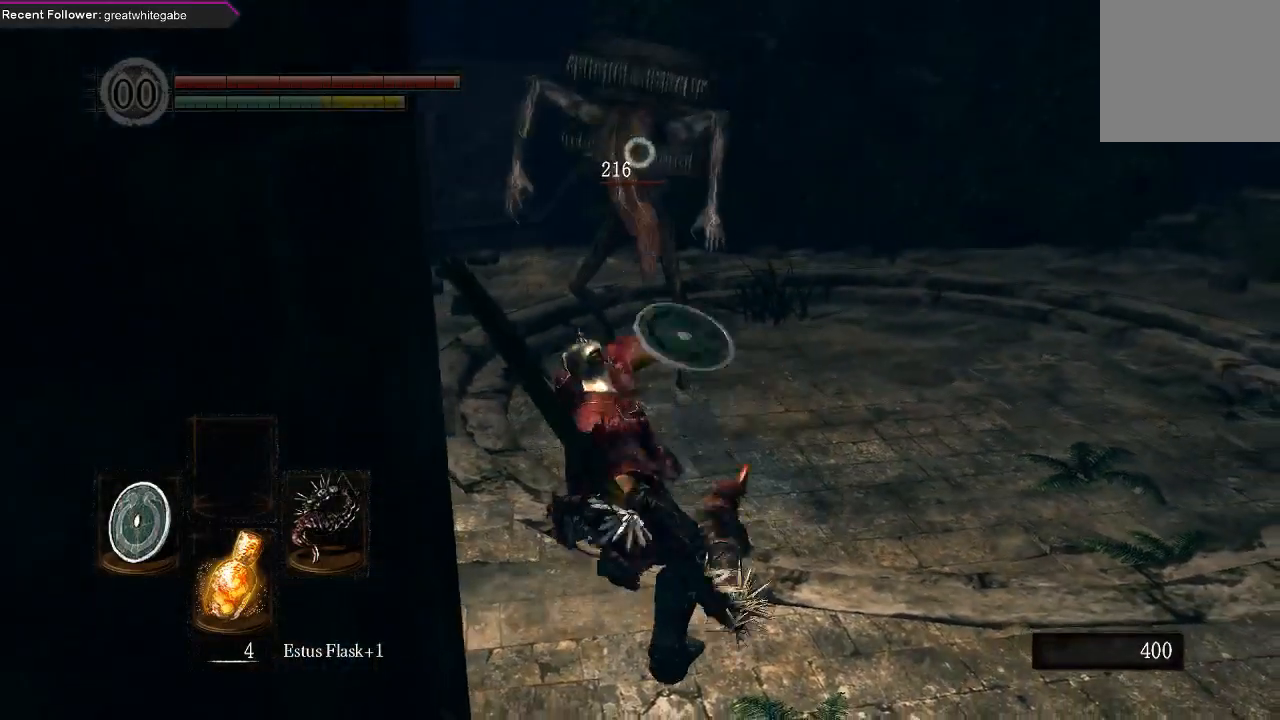
{"buttons": [], "left_stick": "down-right", "right_stick": "center", "events": [[33, "left_stick", "center"], [400, "left_stick", "down-right"]]}
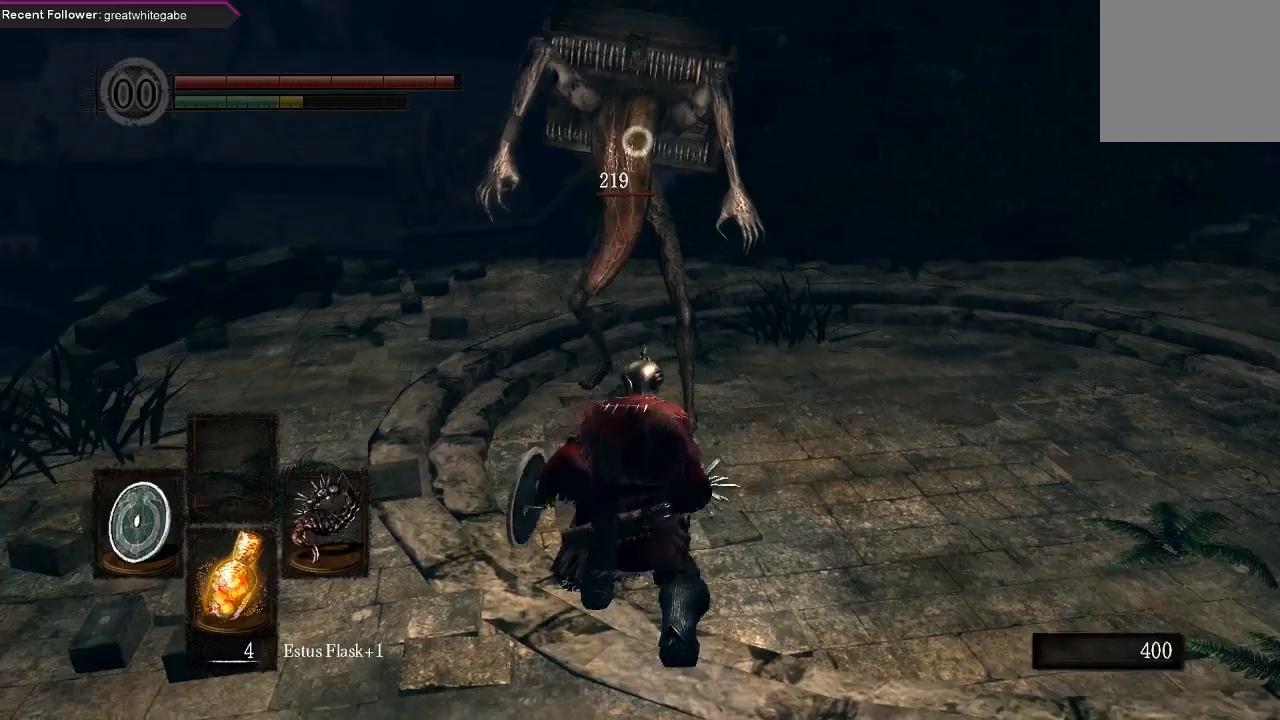
{"buttons": [], "left_stick": "down-right", "right_stick": "center", "events": []}
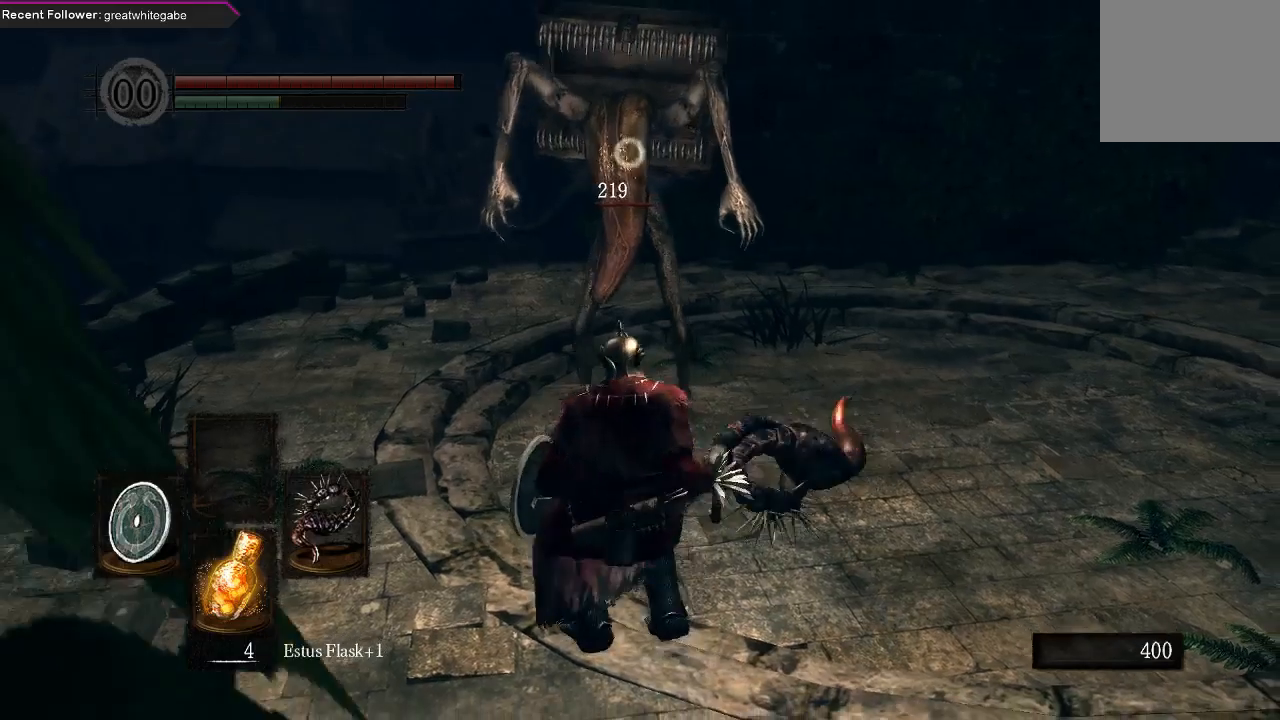
{"buttons": [], "left_stick": "right", "right_stick": "center", "events": [[467, "left_stick", "right"]]}
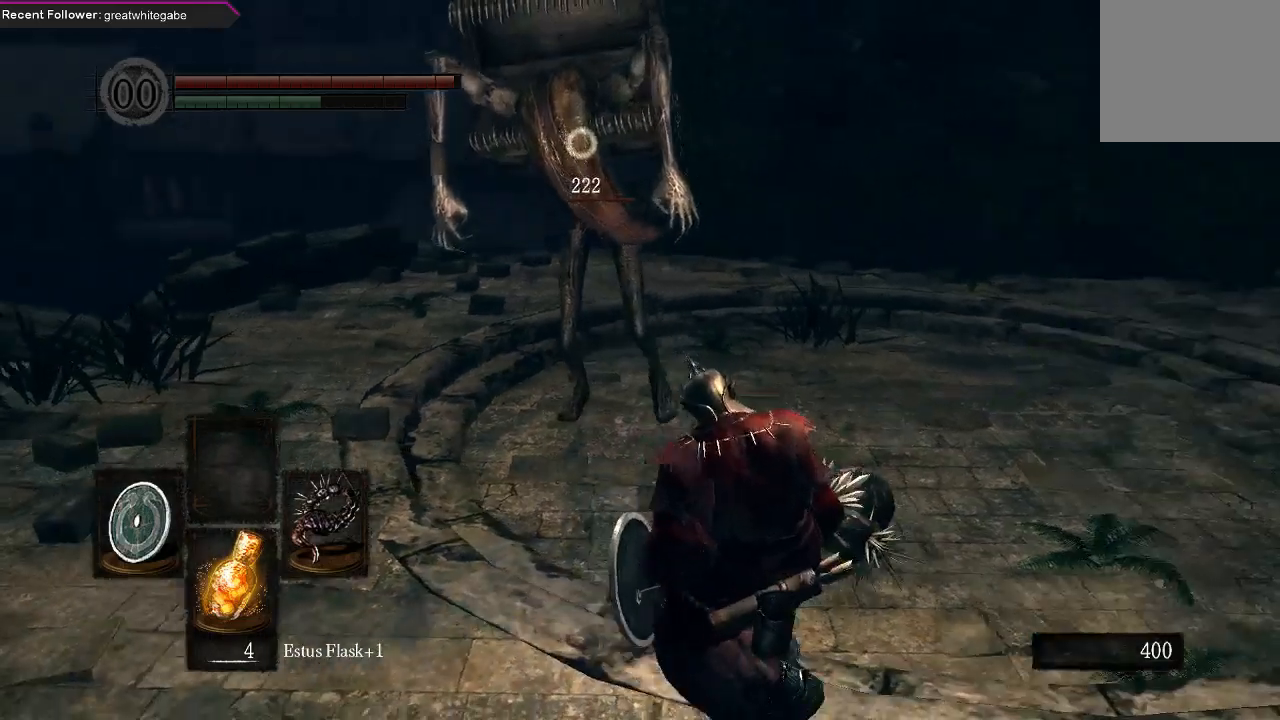
{"buttons": [], "left_stick": "right", "right_stick": "center", "events": []}
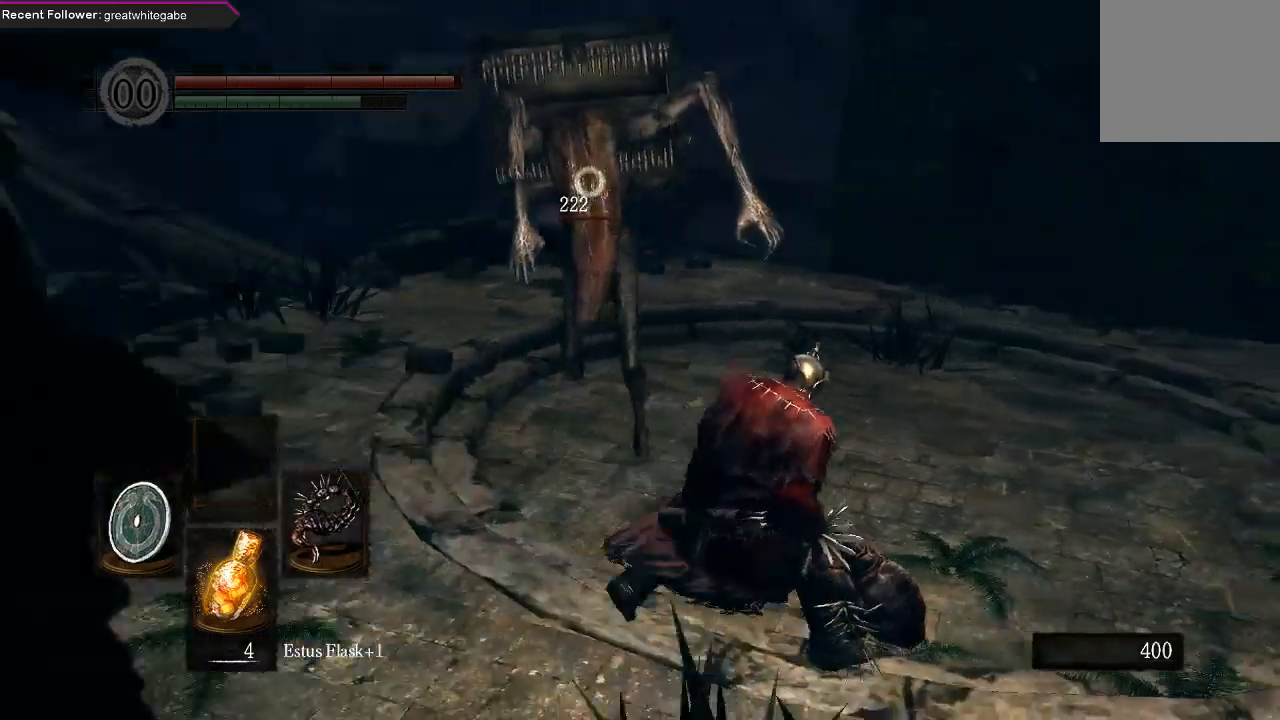
{"buttons": ["L1"], "left_stick": "right", "right_stick": "center", "events": [[400, "L1", "down"]]}
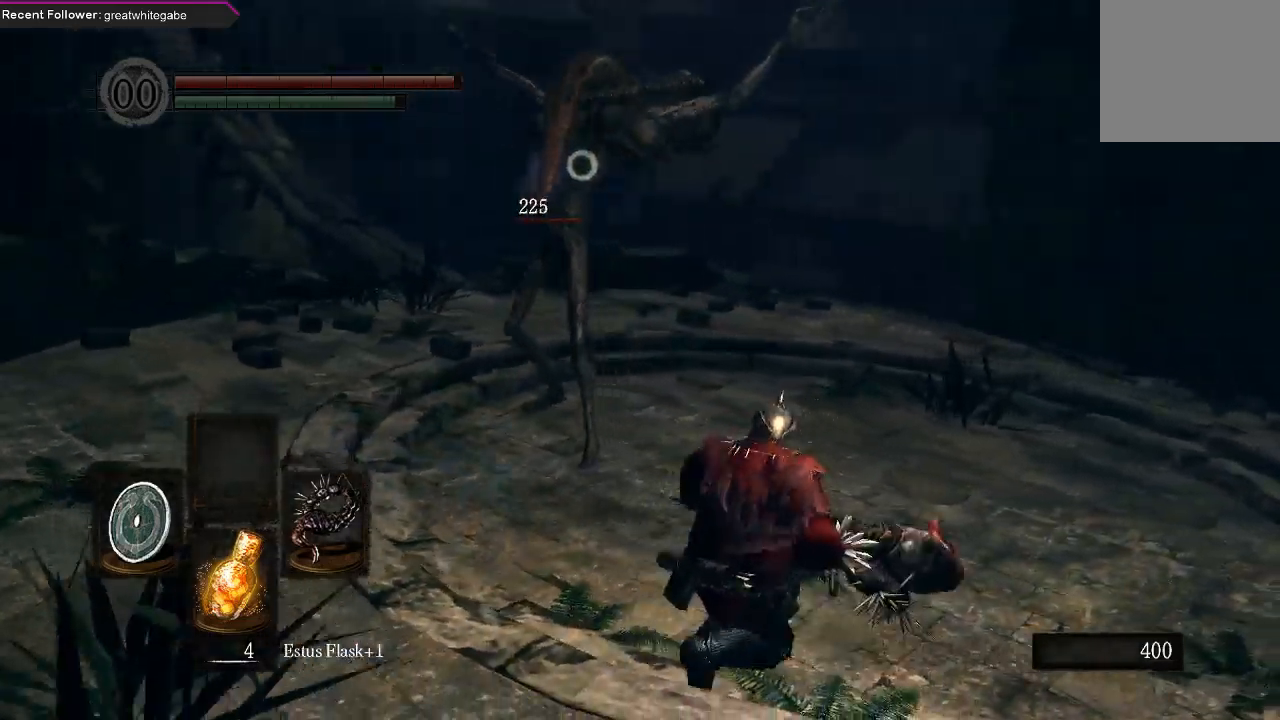
{"buttons": ["L1"], "left_stick": "right", "right_stick": "center", "events": []}
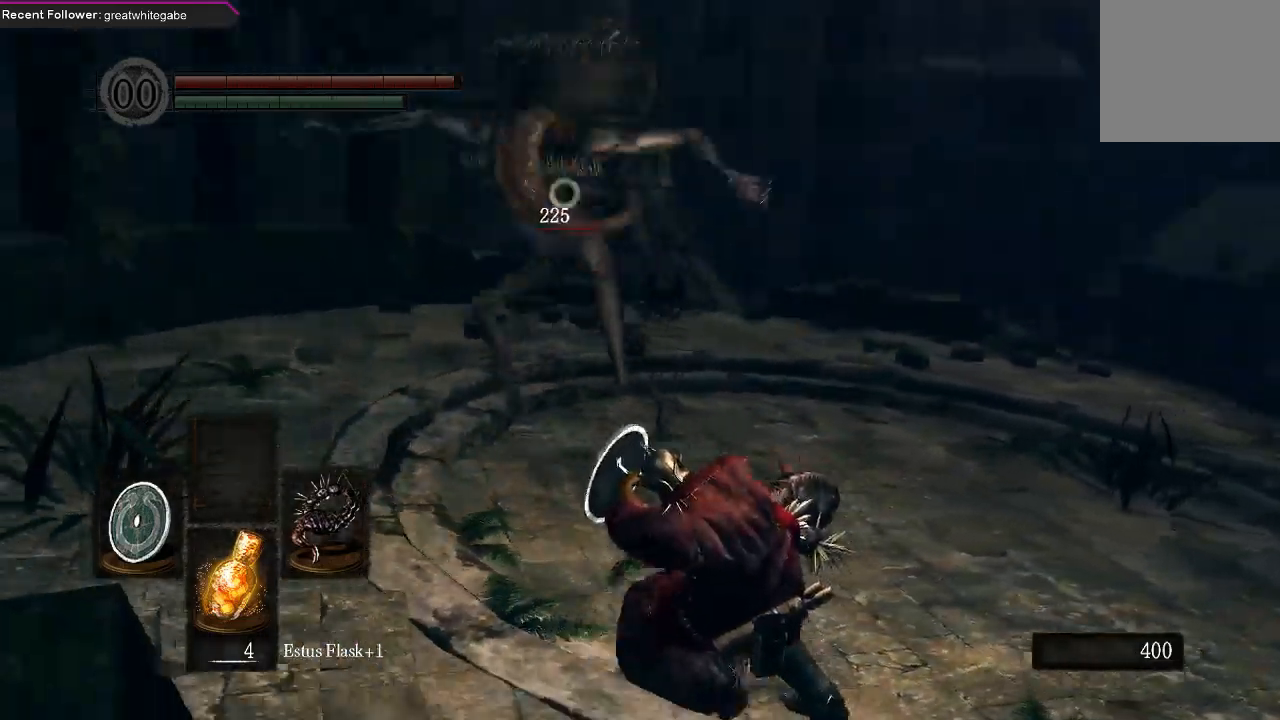
{"buttons": ["R1"], "left_stick": "up-right", "right_stick": "center", "events": [[367, "L1", "up"], [400, "left_stick", "up-right"], [500, "R1", "down"]]}
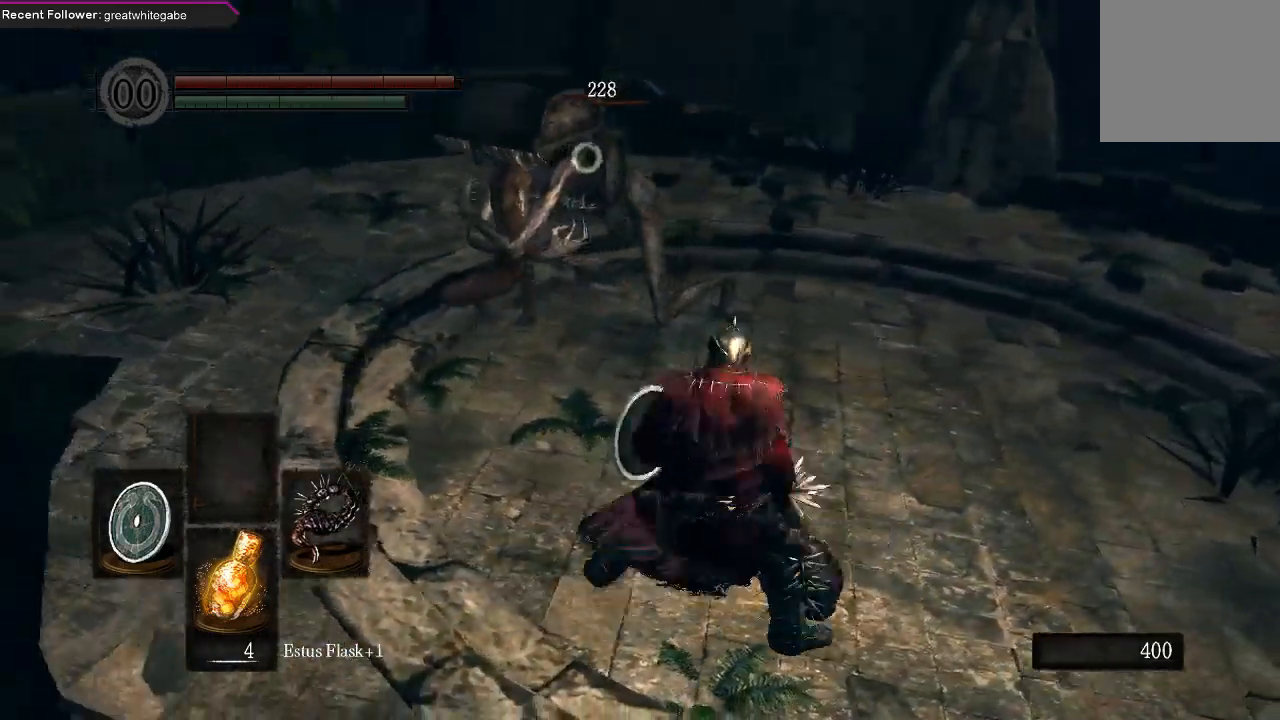
{"buttons": [], "left_stick": "up-right", "right_stick": "center", "events": [[133, "R1", "up"]]}
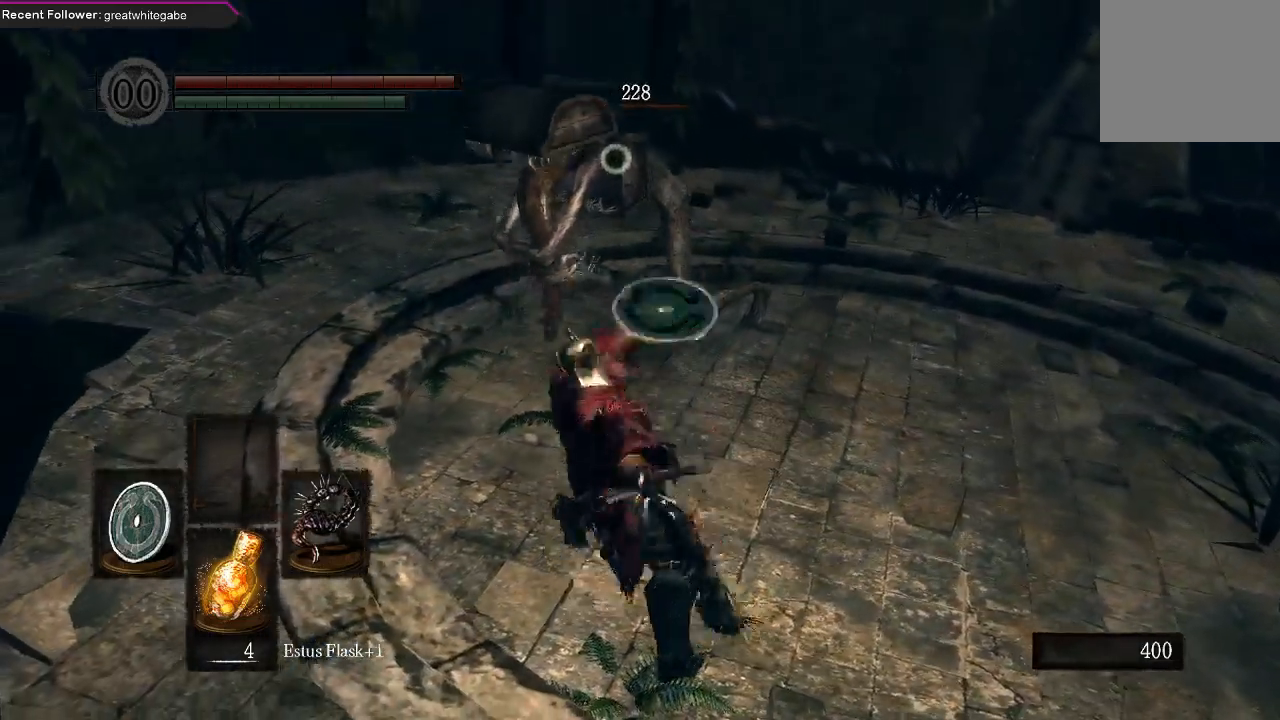
{"buttons": [], "left_stick": "center", "right_stick": "center", "events": [[100, "left_stick", "center"]]}
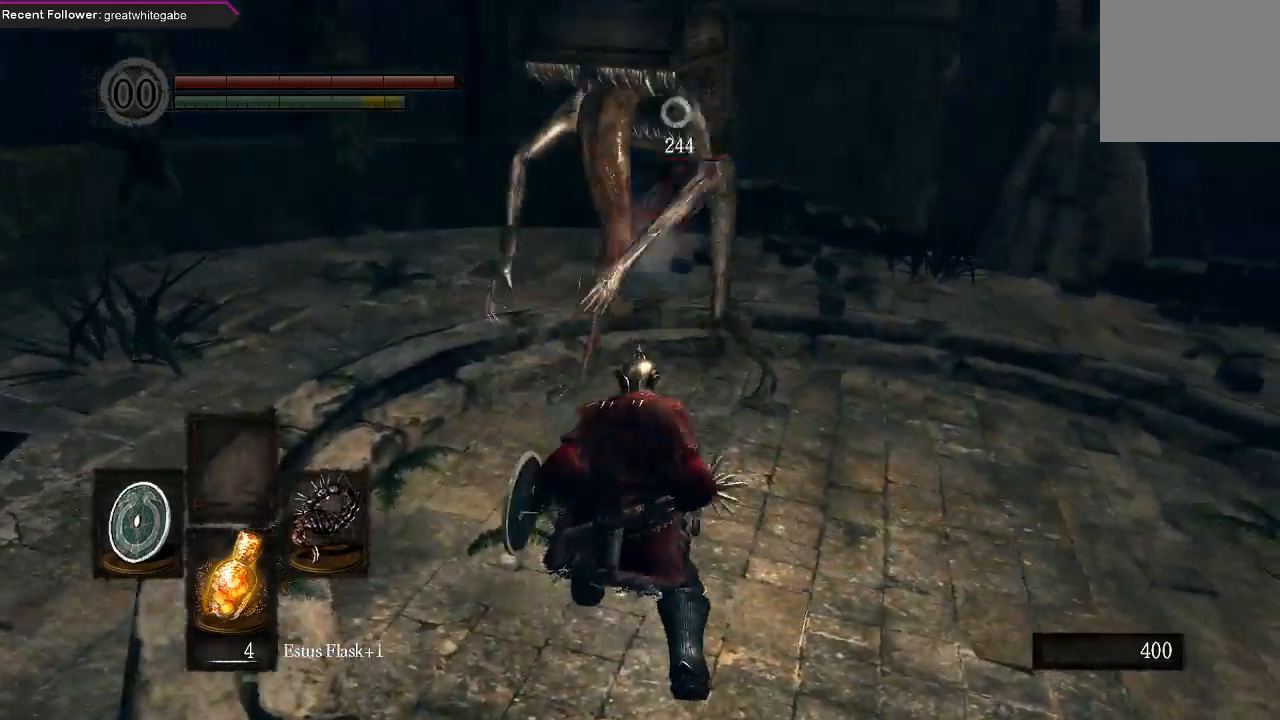
{"buttons": [], "left_stick": "down-right", "right_stick": "center", "events": [[33, "left_stick", "down-right"]]}
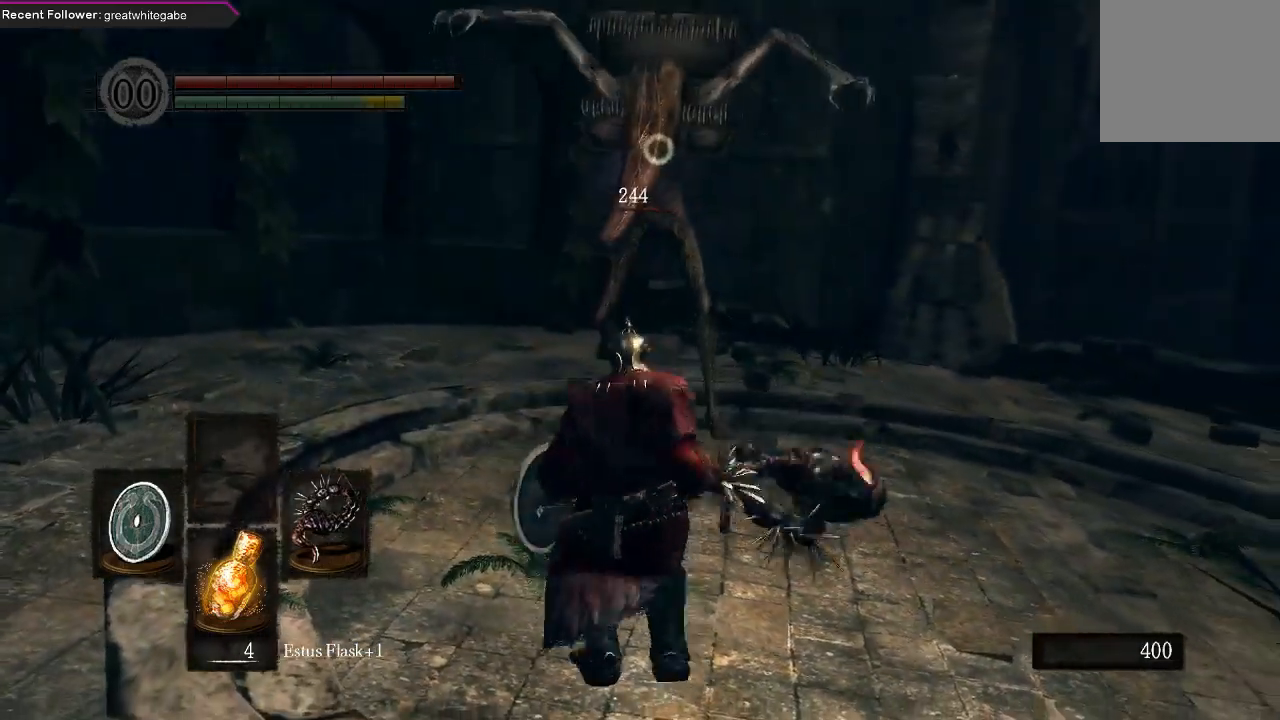
{"buttons": ["L1"], "left_stick": "right", "right_stick": "center", "events": [[233, "left_stick", "right"], [400, "L1", "down"]]}
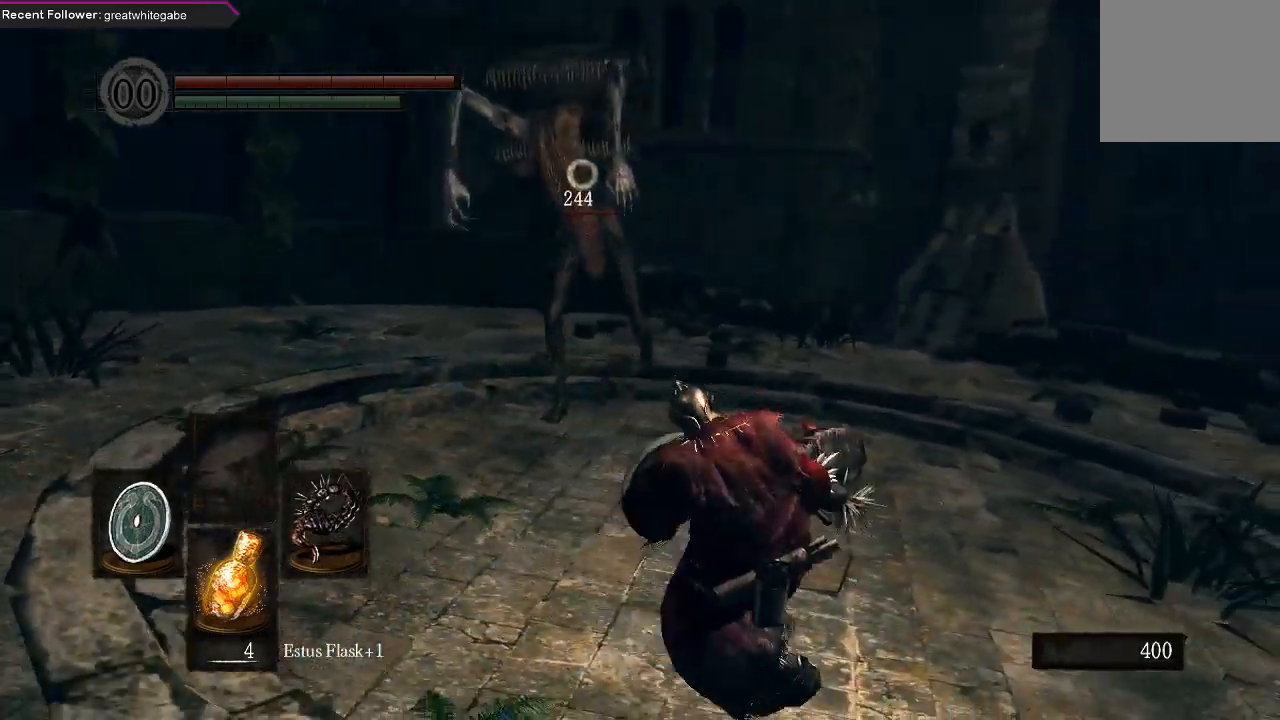
{"buttons": [], "left_stick": "up-right", "right_stick": "center", "events": [[100, "L1", "up"], [333, "left_stick", "up-right"]]}
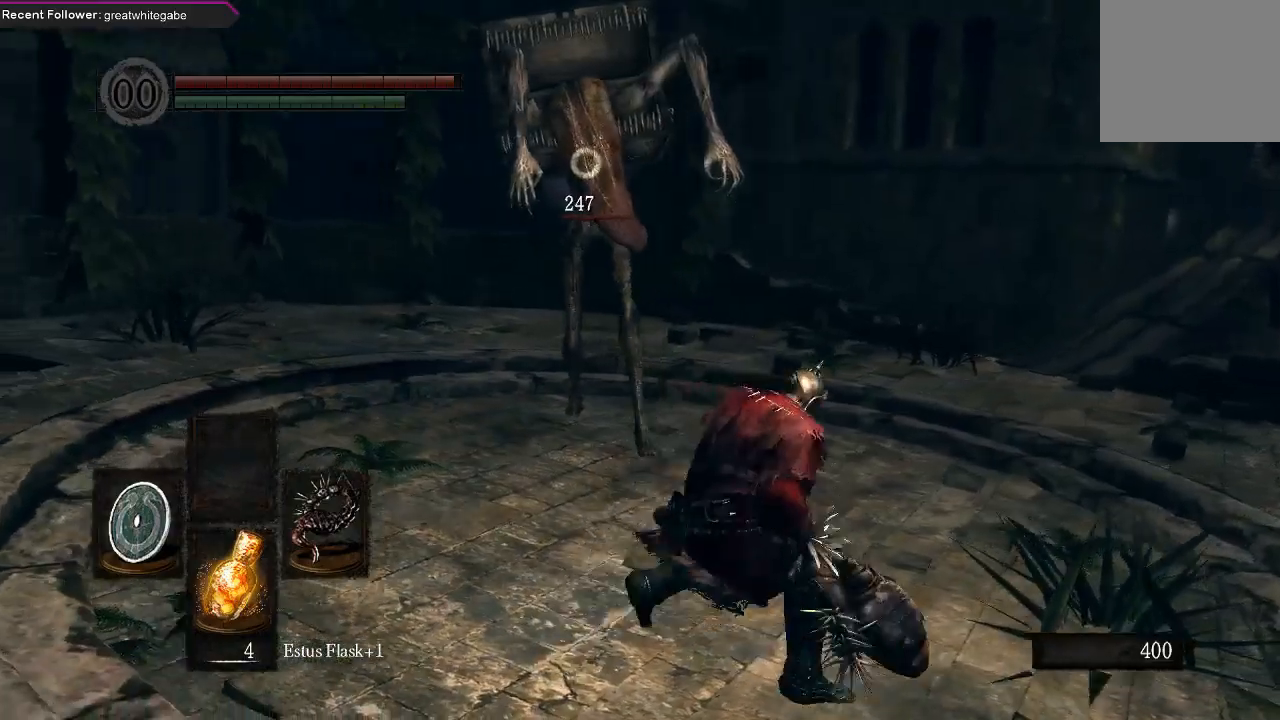
{"buttons": ["L1"], "left_stick": "up-right", "right_stick": "center", "events": [[200, "L1", "down"]]}
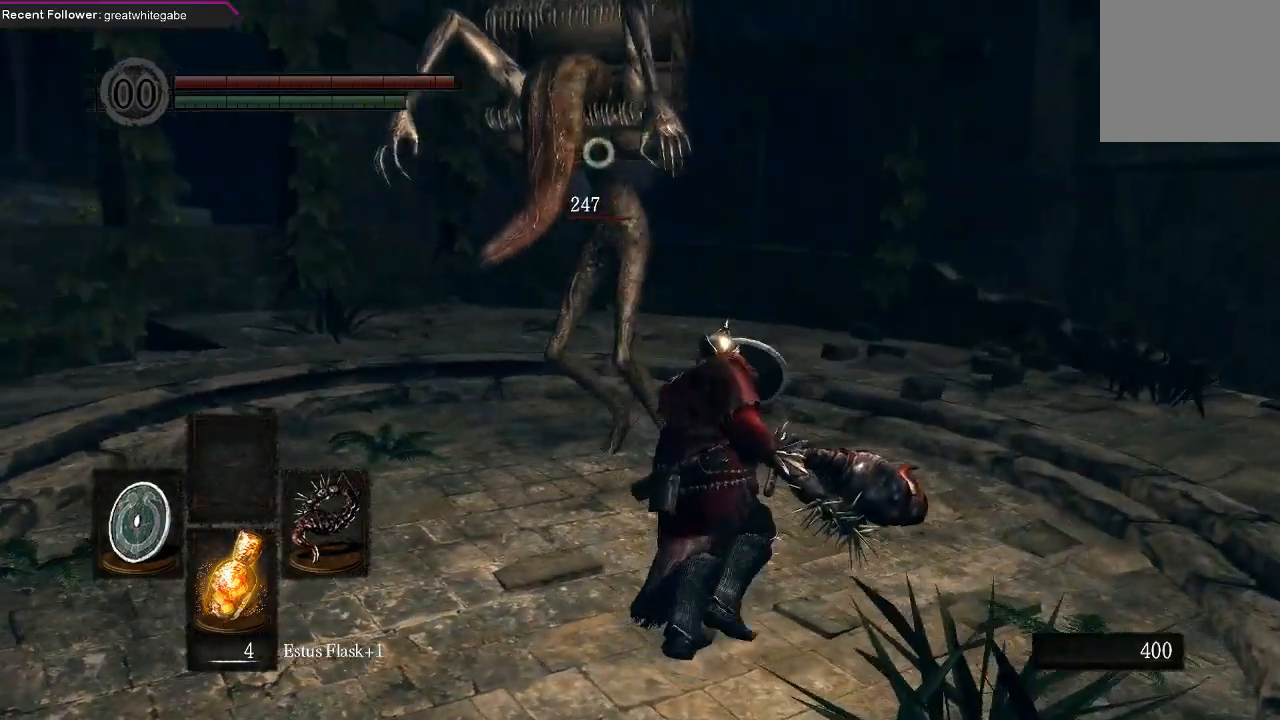
{"buttons": ["L1"], "left_stick": "up-right", "right_stick": "center", "events": []}
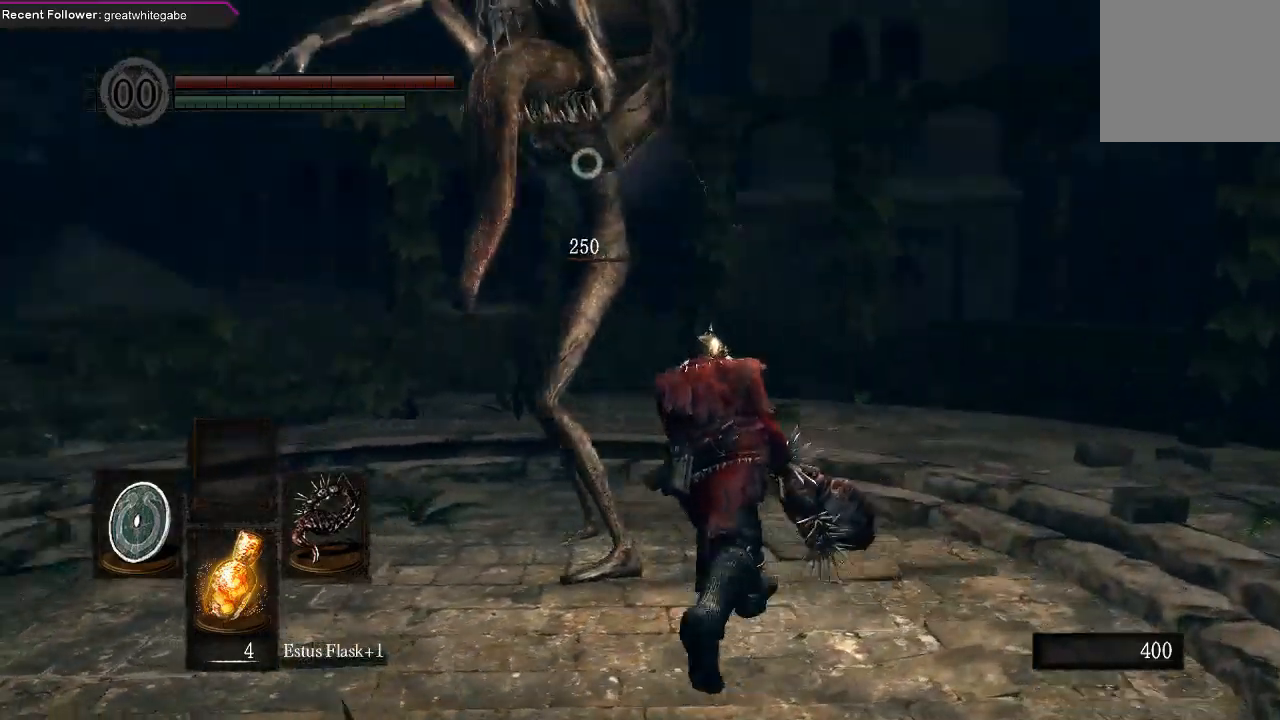
{"buttons": ["L1"], "left_stick": "right", "right_stick": "center", "events": [[500, "left_stick", "right"]]}
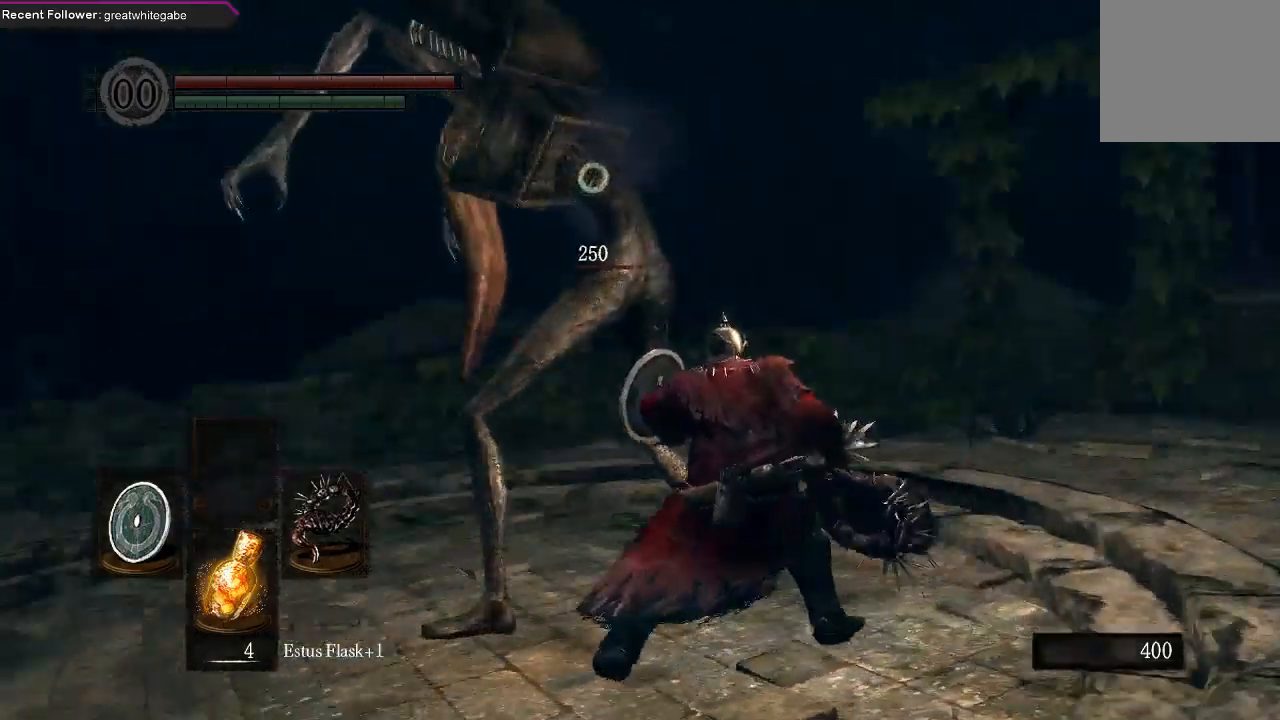
{"buttons": [], "left_stick": "right", "right_stick": "center", "events": [[367, "L1", "up"], [400, "R1", "down"], [500, "R1", "up"]]}
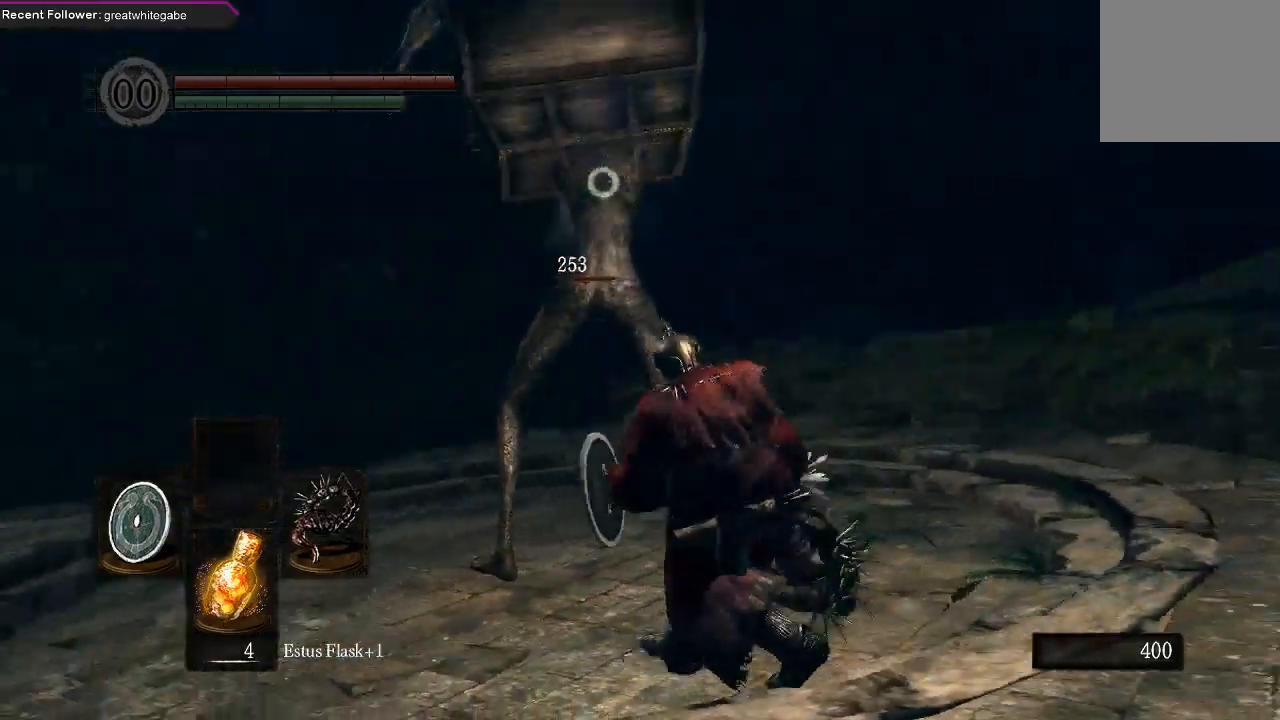
{"buttons": [], "left_stick": "center", "right_stick": "center", "events": [[233, "left_stick", "center"]]}
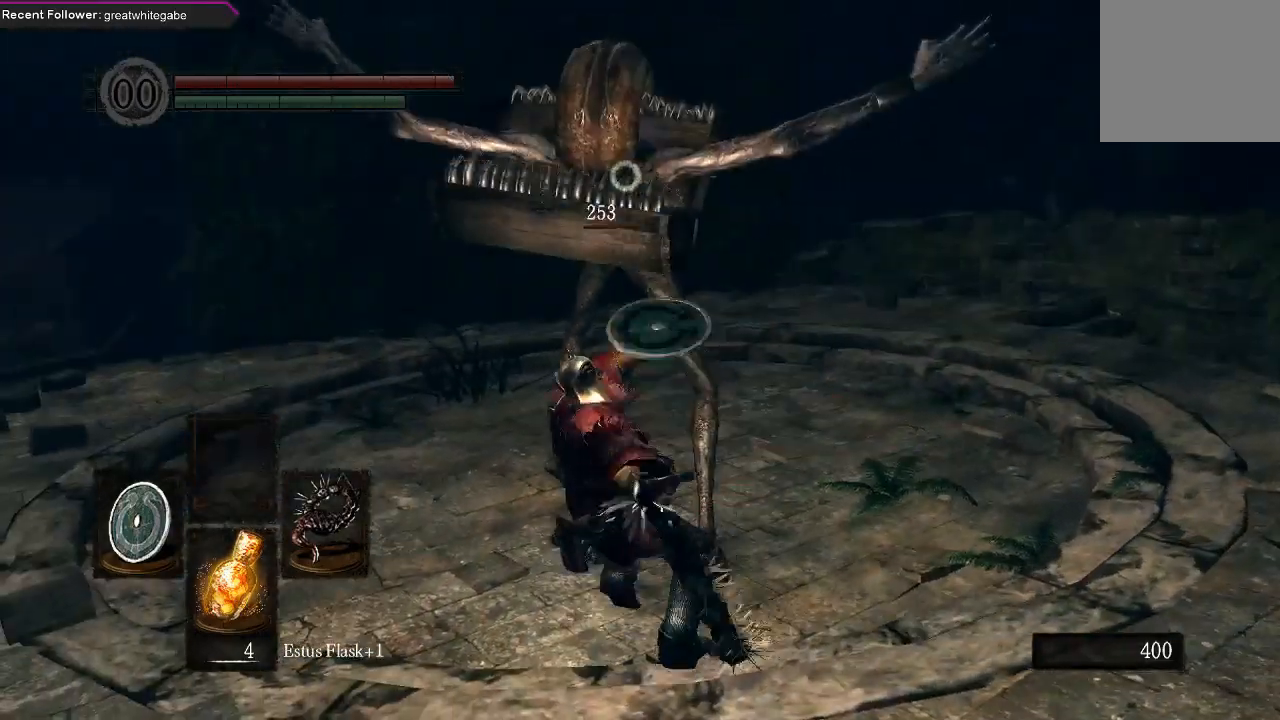
{"buttons": [], "left_stick": "up", "right_stick": "center", "events": [[367, "left_stick", "up"]]}